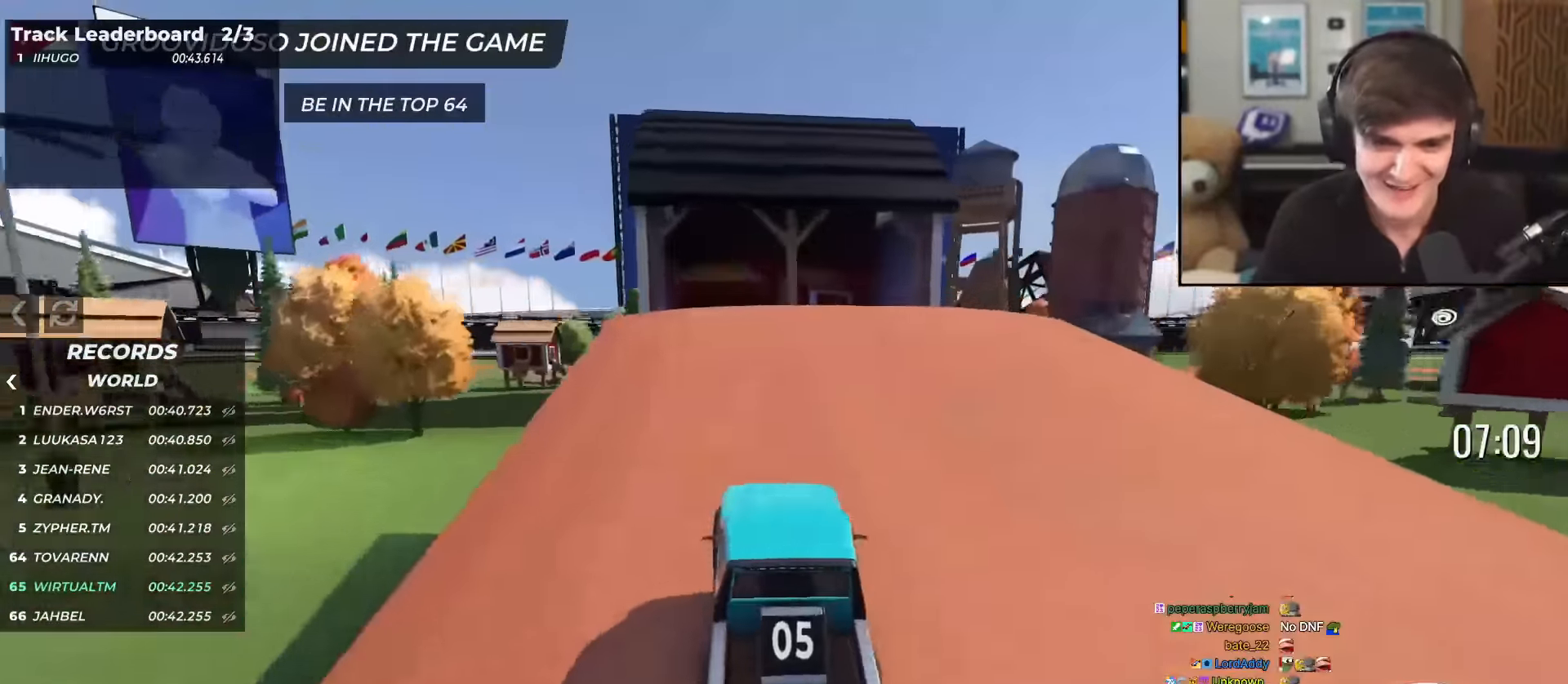
Gameplay with keyboard; each line is a JSON object with the keys held at the frame after it. "events" lists presses ("down") and releases ("up") of "brake", "down", "left", "right" and "up" between this image and that frame as [ms after this image, input, new state], when the widget could be followed in between. No other keys are recorded. Mouse input is not recorded. Key names are as the overlay labels them; some are game actions (e.g. jump) rather than physical keys.
{"keys": ["up"], "events": []}
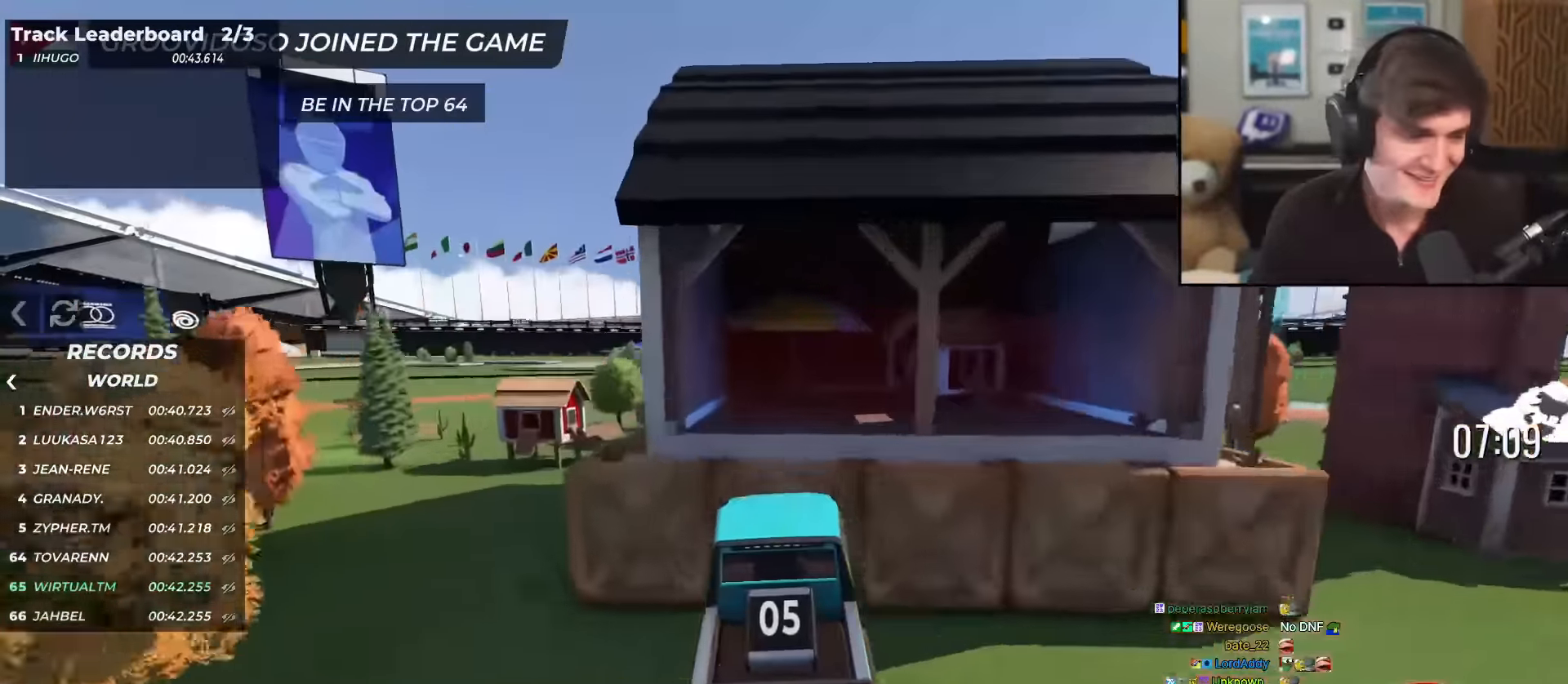
{"keys": ["up"], "events": []}
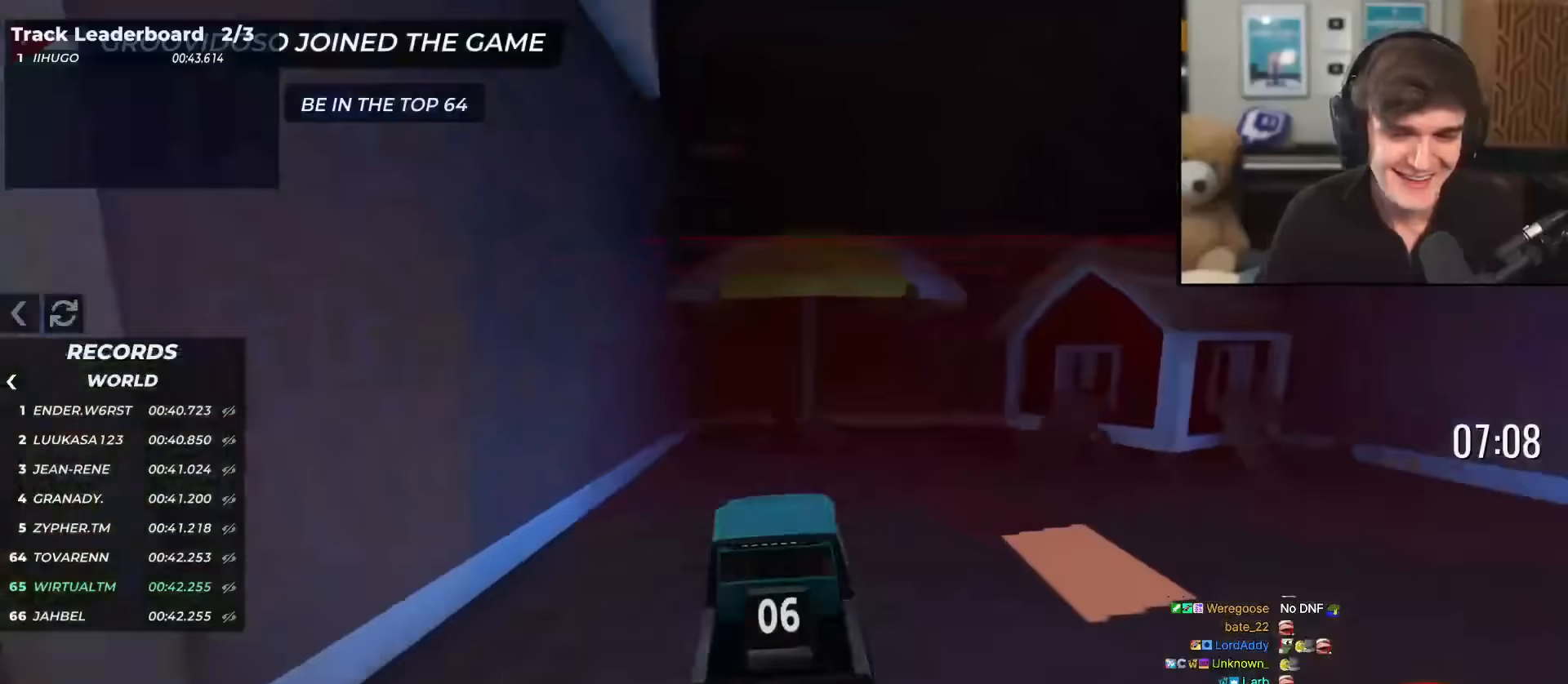
{"keys": ["up"], "events": []}
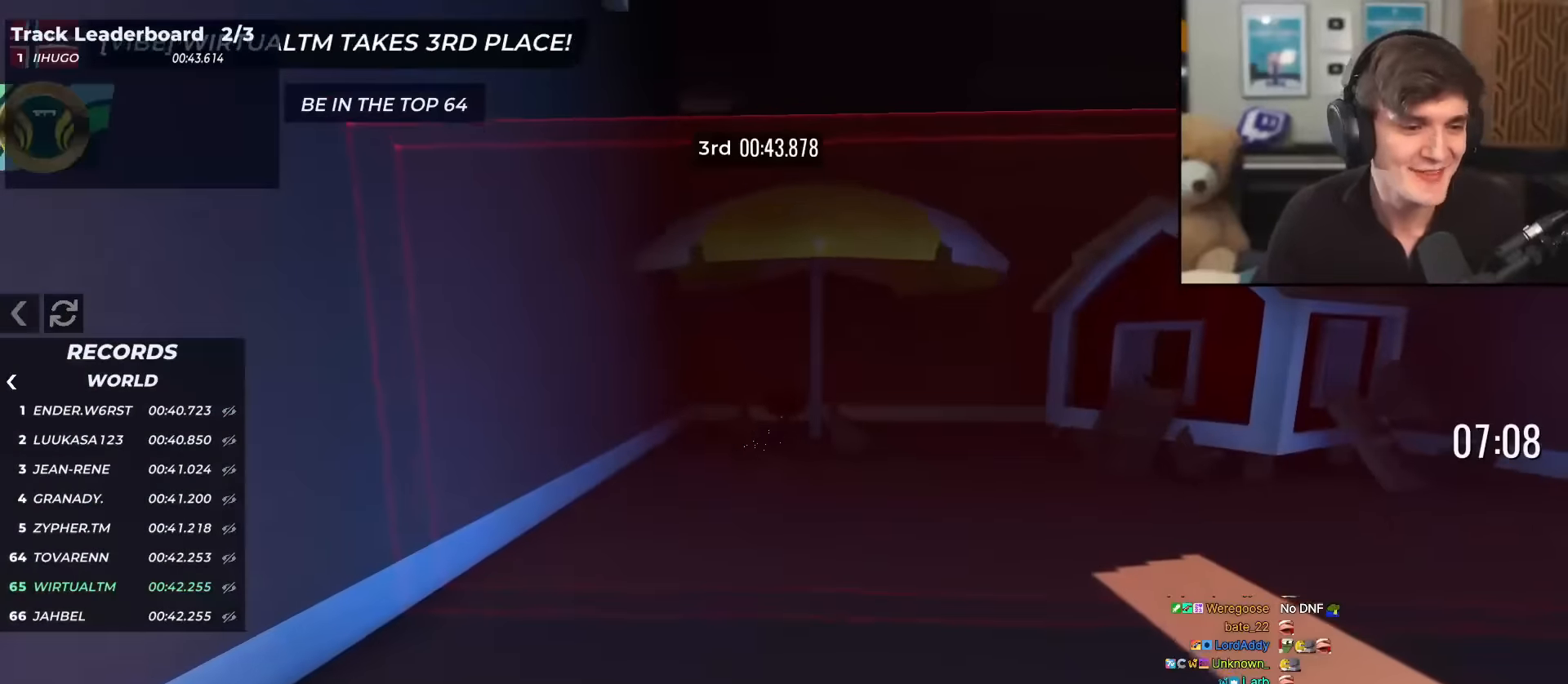
{"keys": ["up"], "events": []}
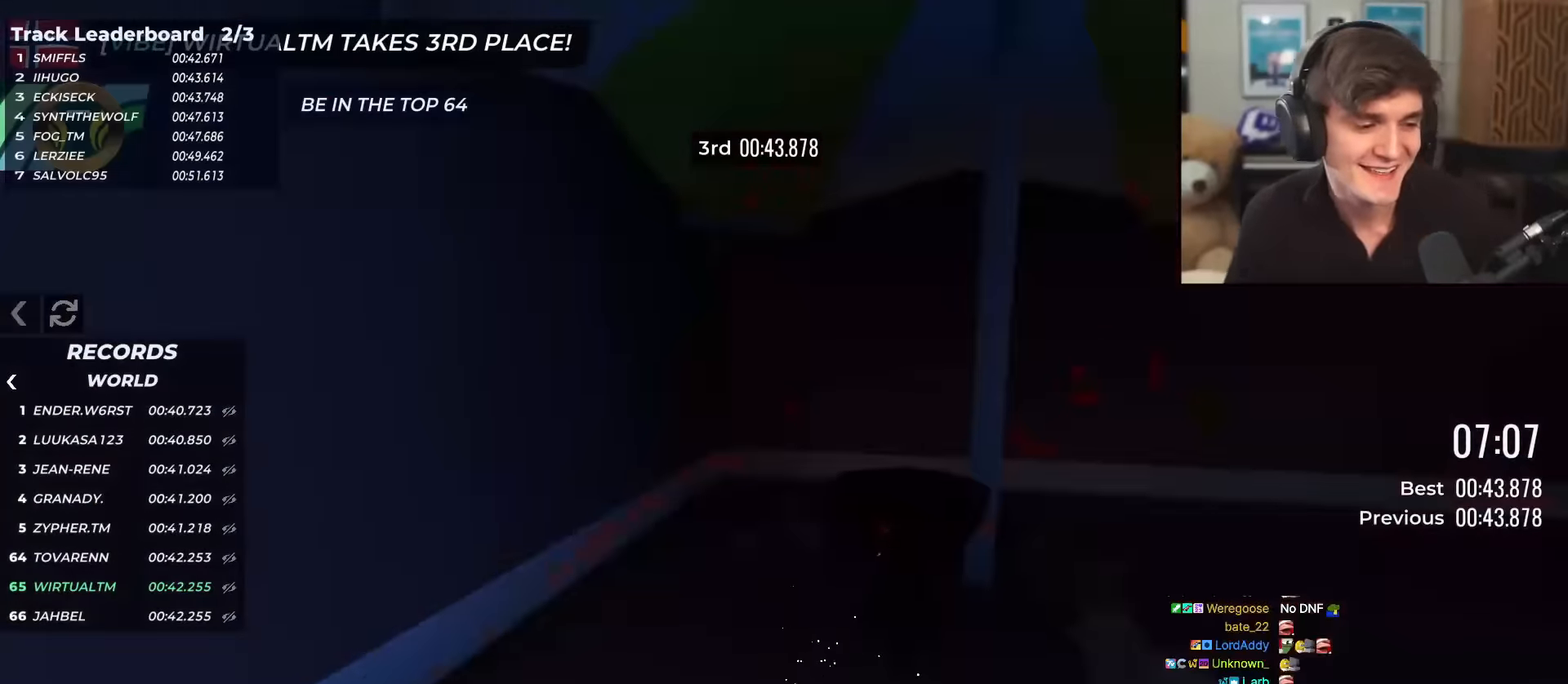
{"keys": ["up"], "events": []}
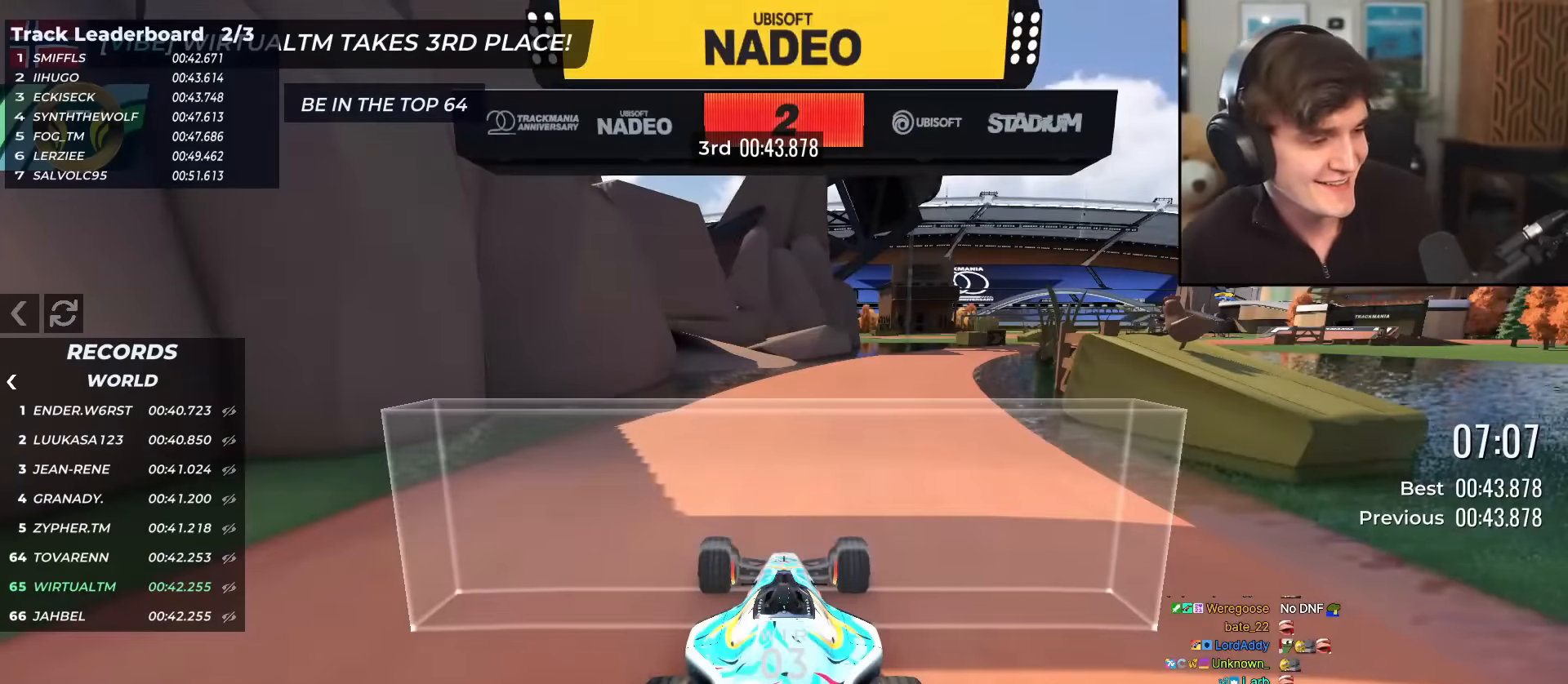
{"keys": ["up"], "events": []}
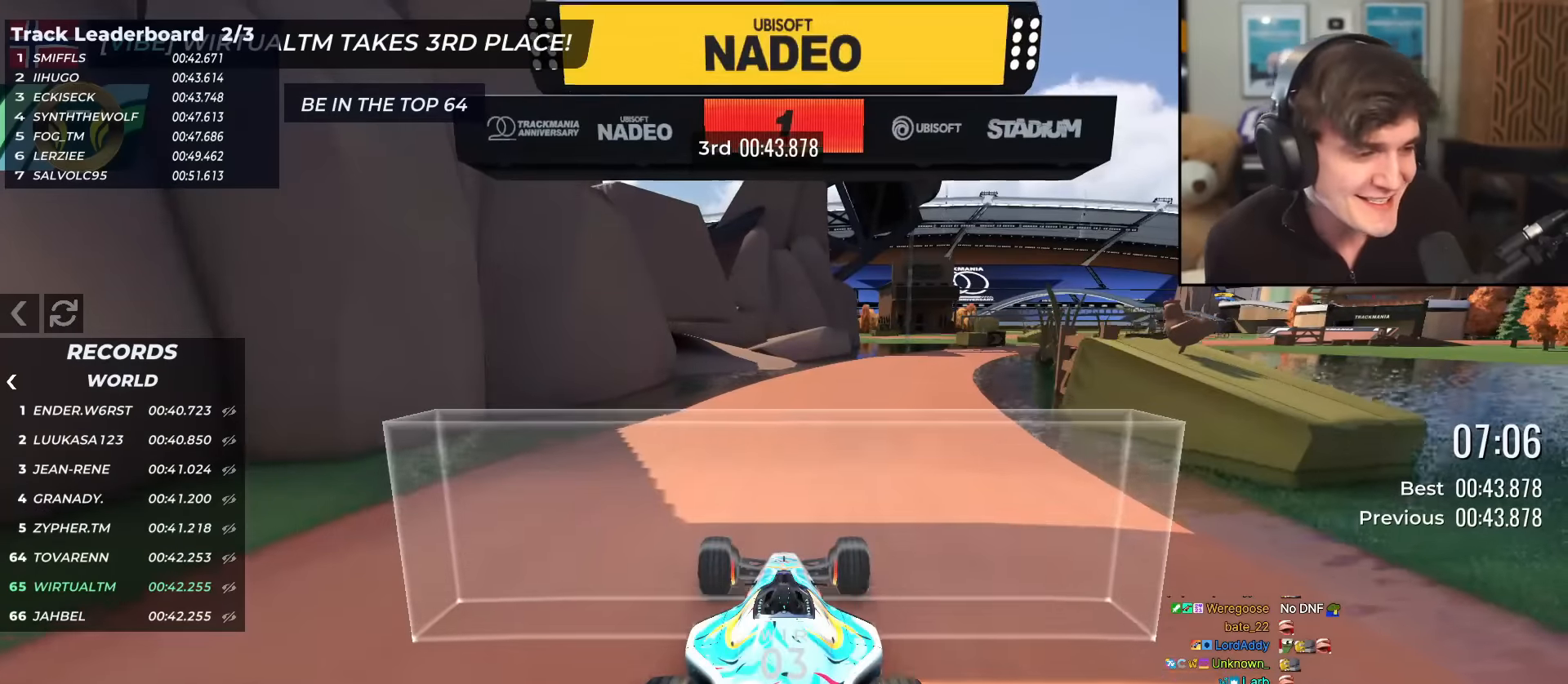
{"keys": ["up"], "events": []}
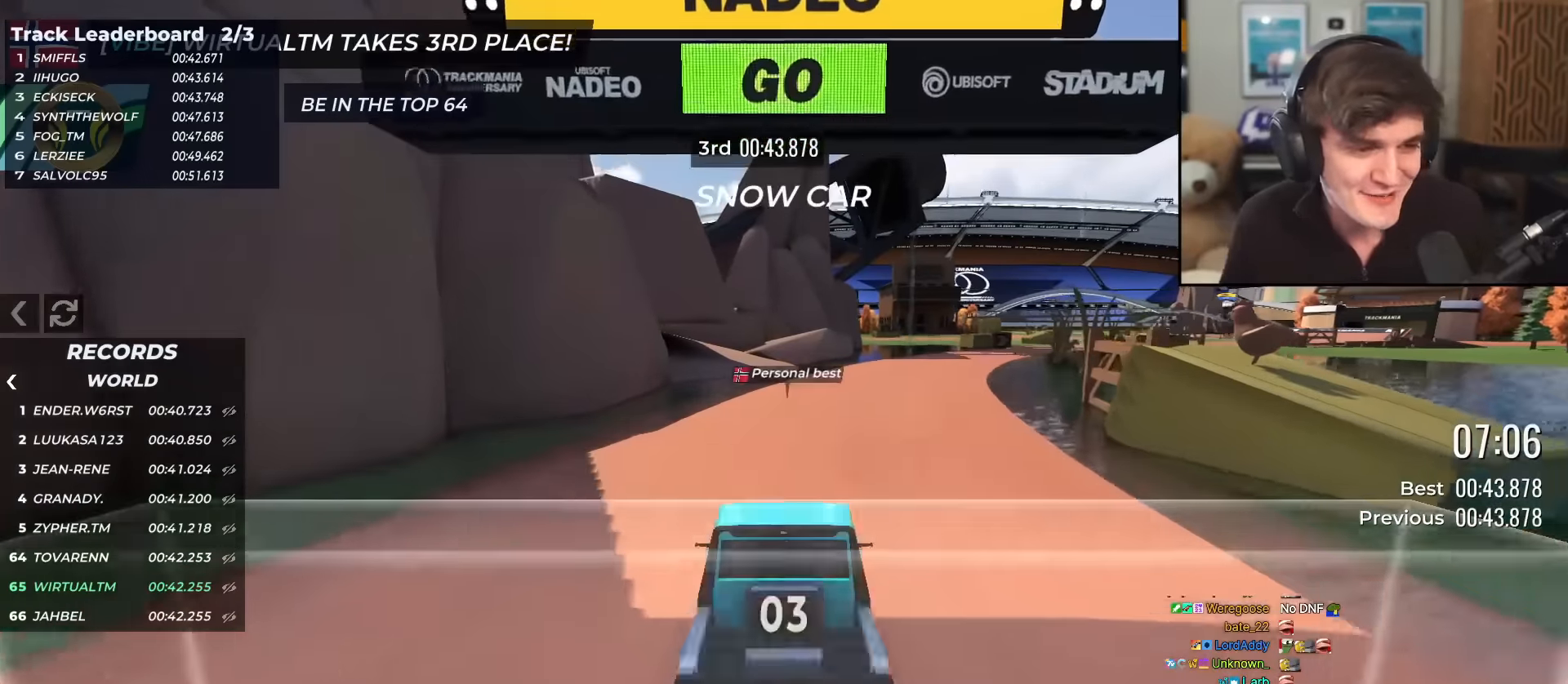
{"keys": ["up"], "events": [[117, "right", "down"], [200, "right", "up"], [350, "right", "down"], [434, "right", "up"]]}
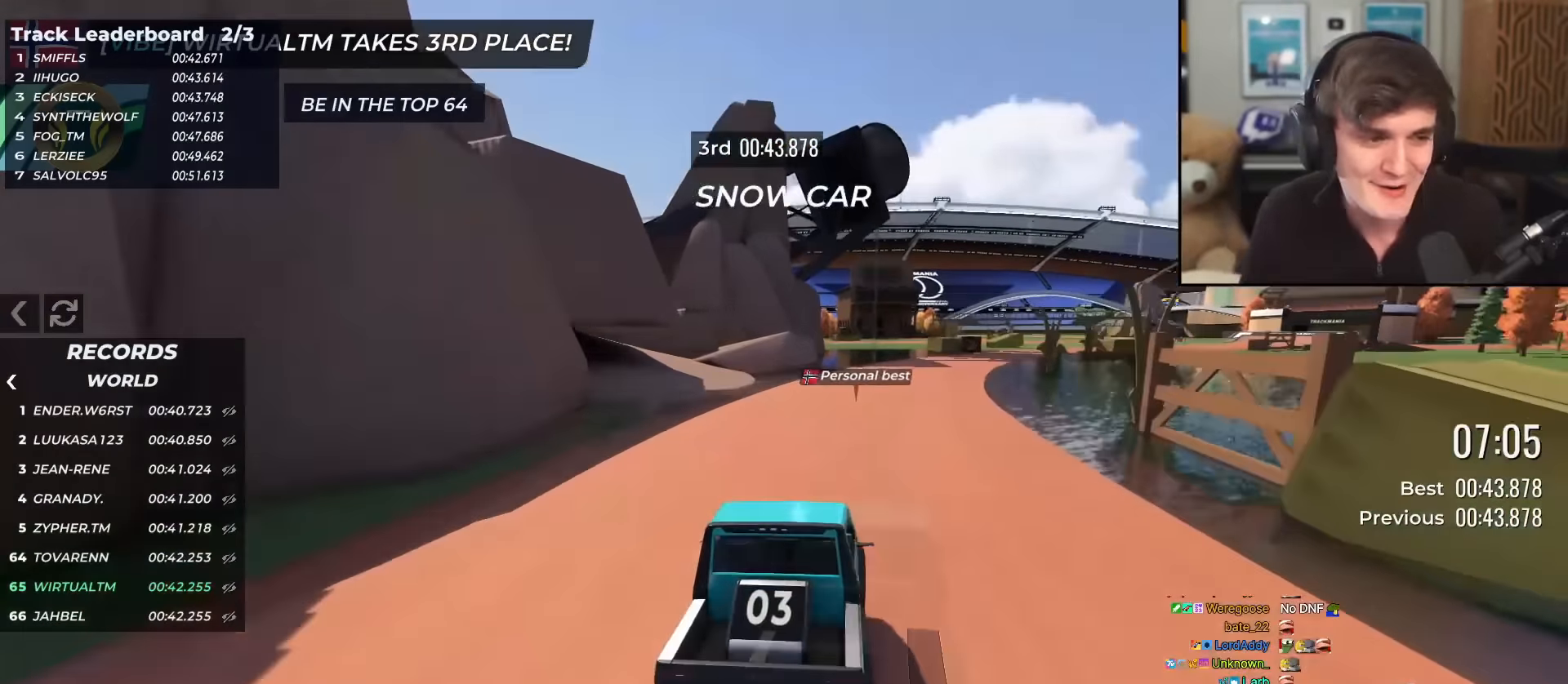
{"keys": ["up"], "events": [[33, "right", "down"], [83, "right", "up"], [417, "right", "down"], [450, "right", "up"]]}
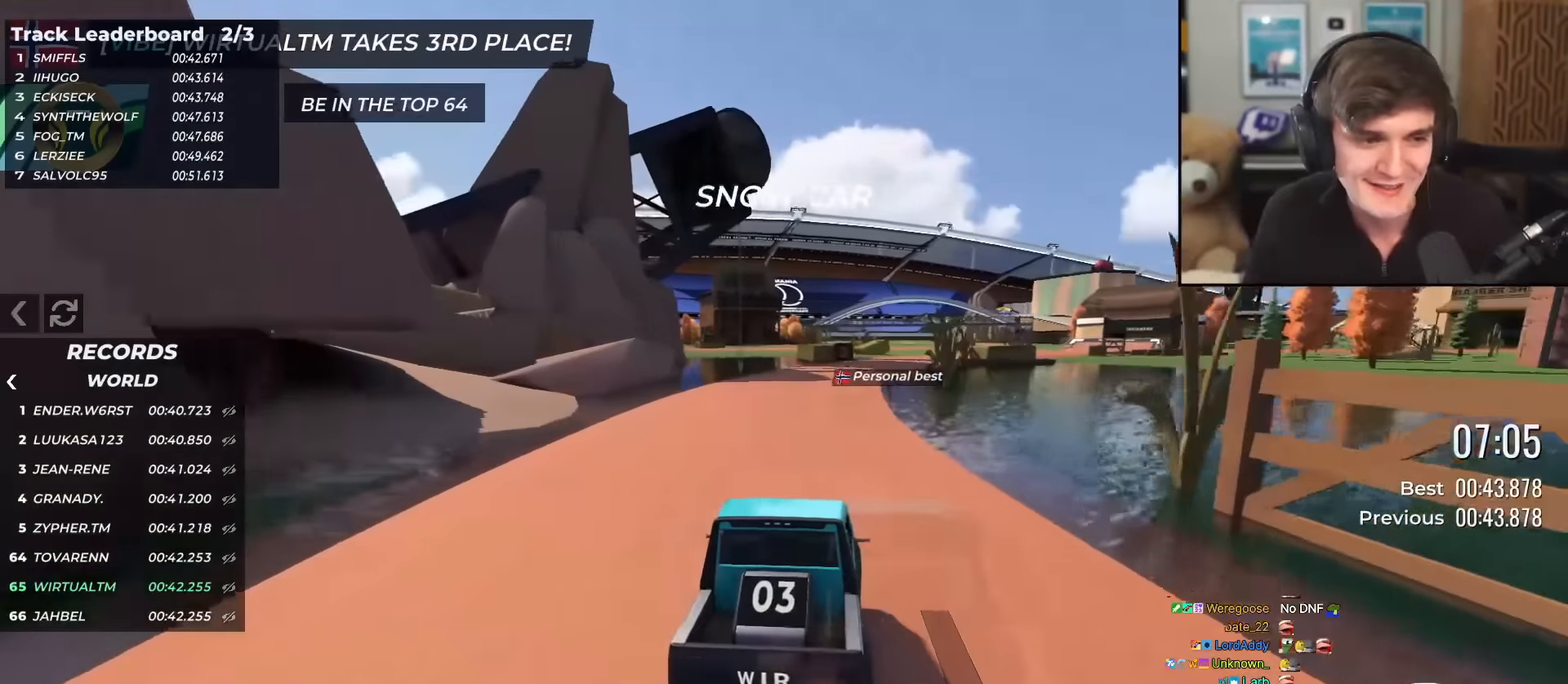
{"keys": ["up"], "events": []}
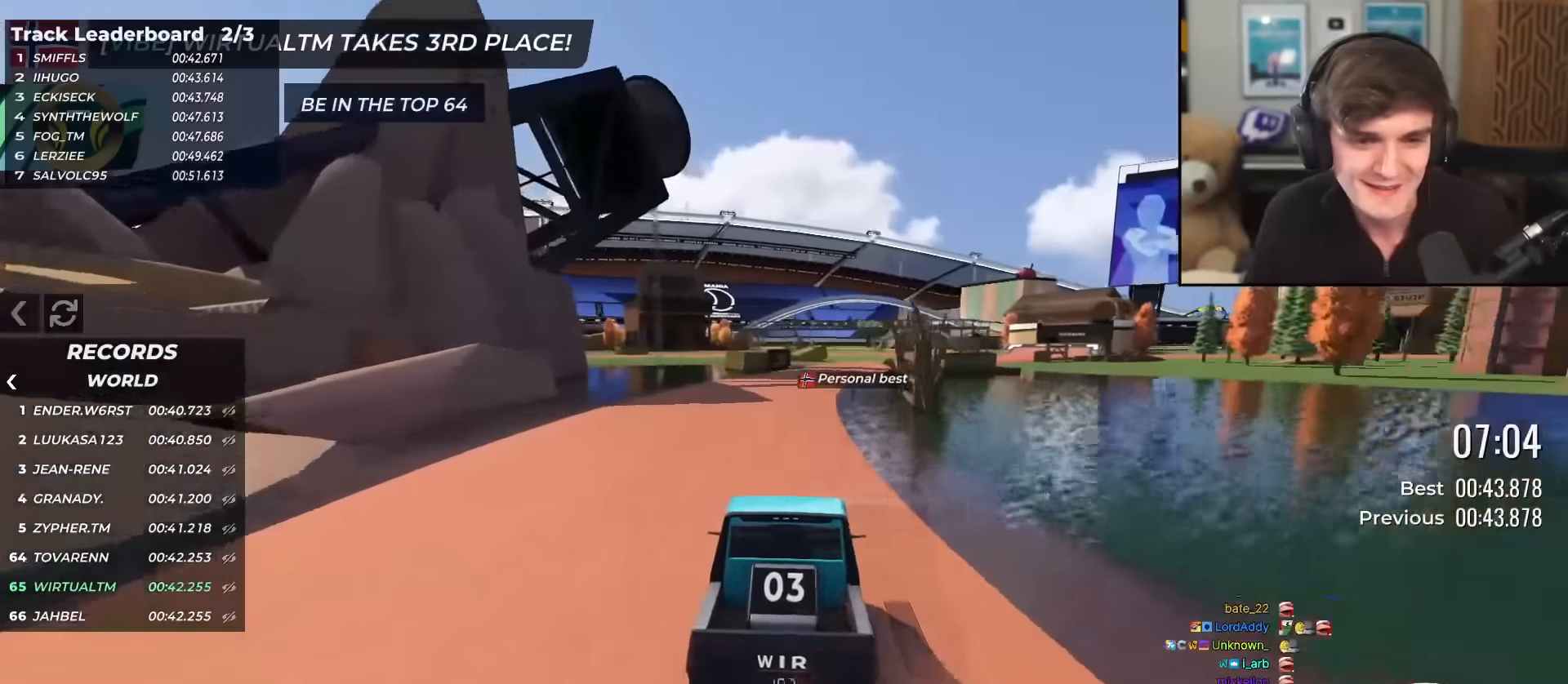
{"keys": ["right", "up"], "events": [[500, "right", "down"]]}
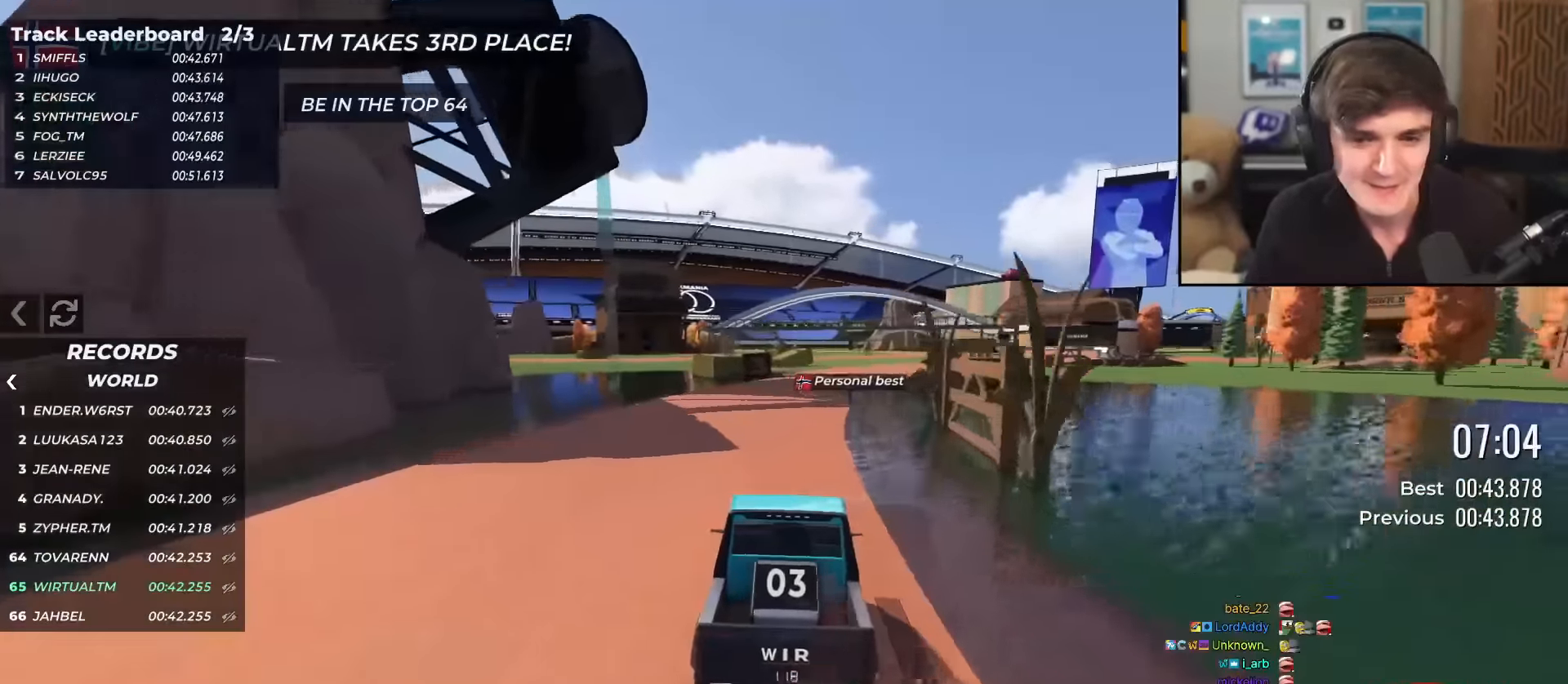
{"keys": ["right", "up"], "events": [[50, "right", "up"], [468, "right", "down"]]}
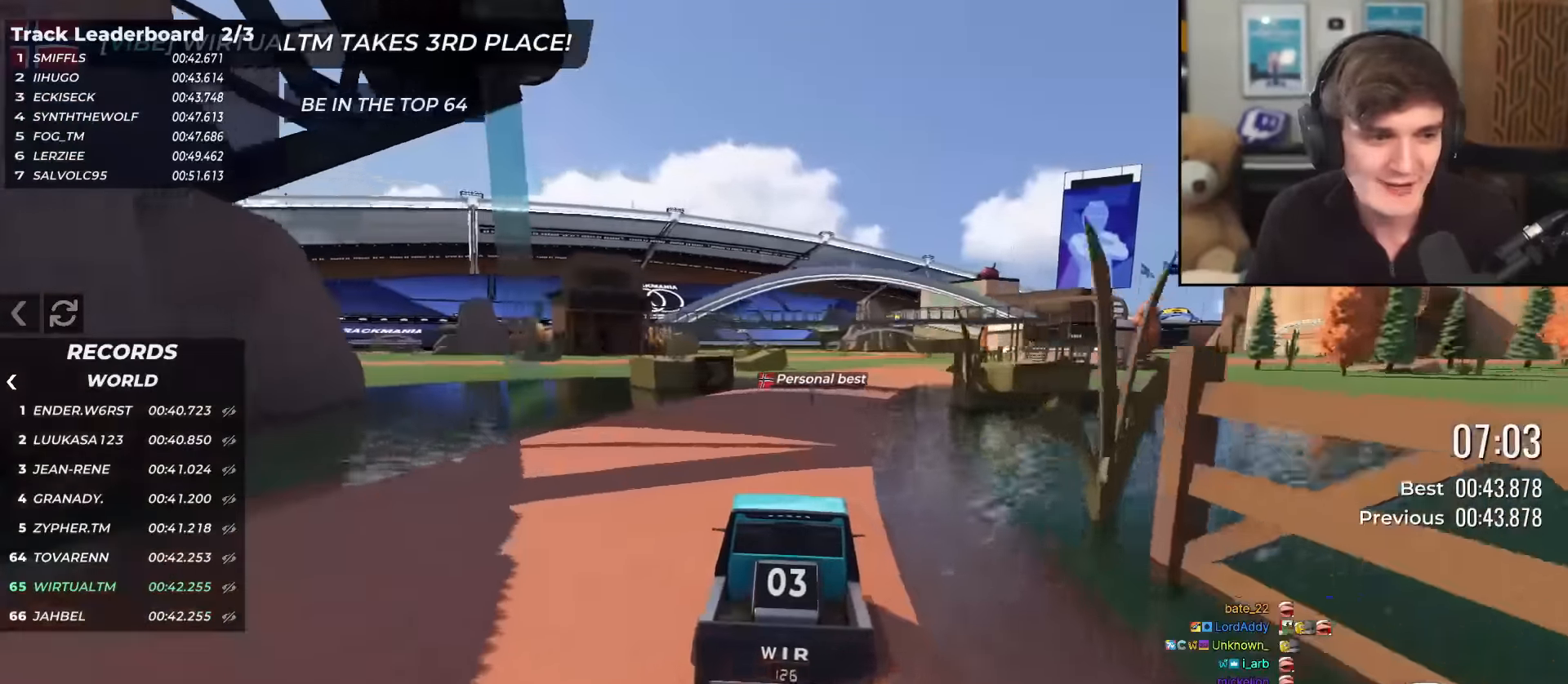
{"keys": ["up"], "events": [[17, "right", "up"], [250, "right", "down"], [300, "right", "up"]]}
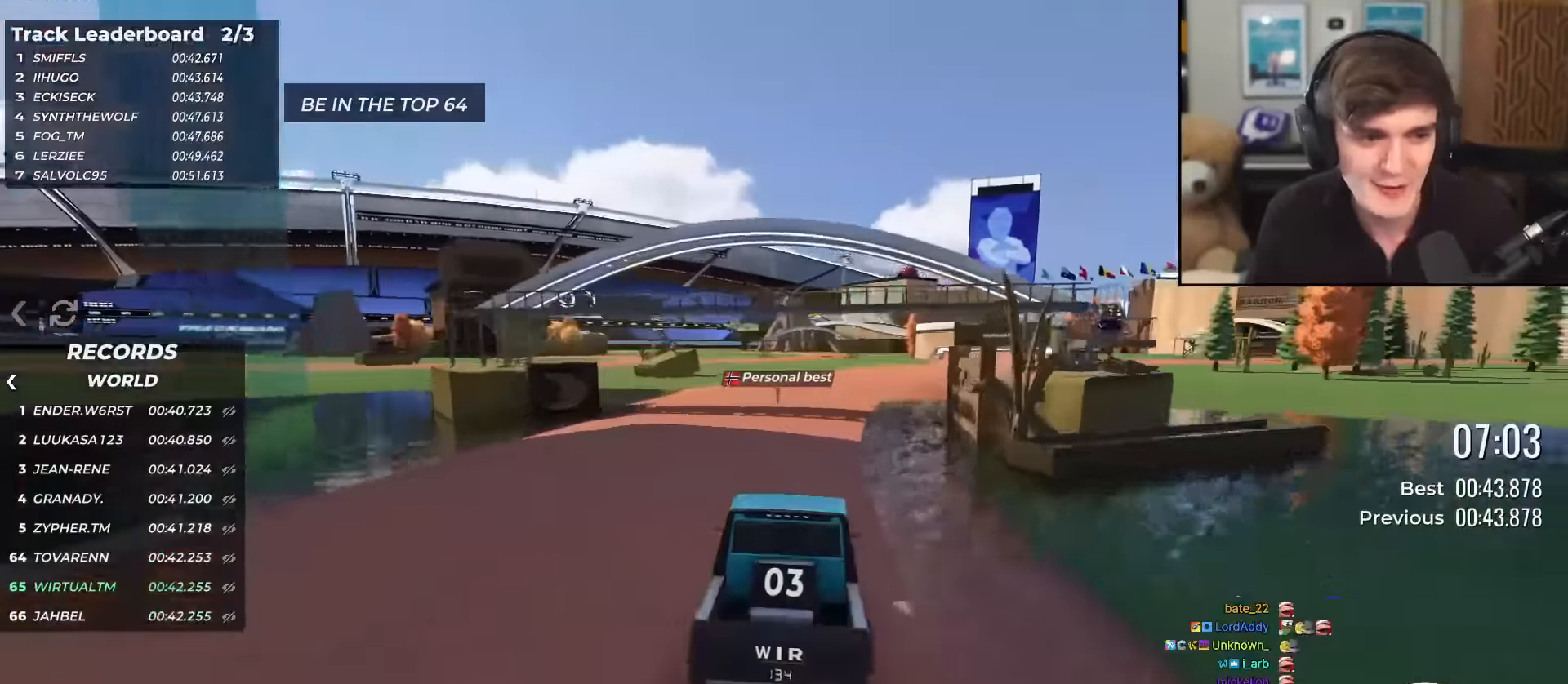
{"keys": ["up"], "events": [[184, "right", "down"], [217, "right", "up"], [417, "right", "down"], [468, "right", "up"]]}
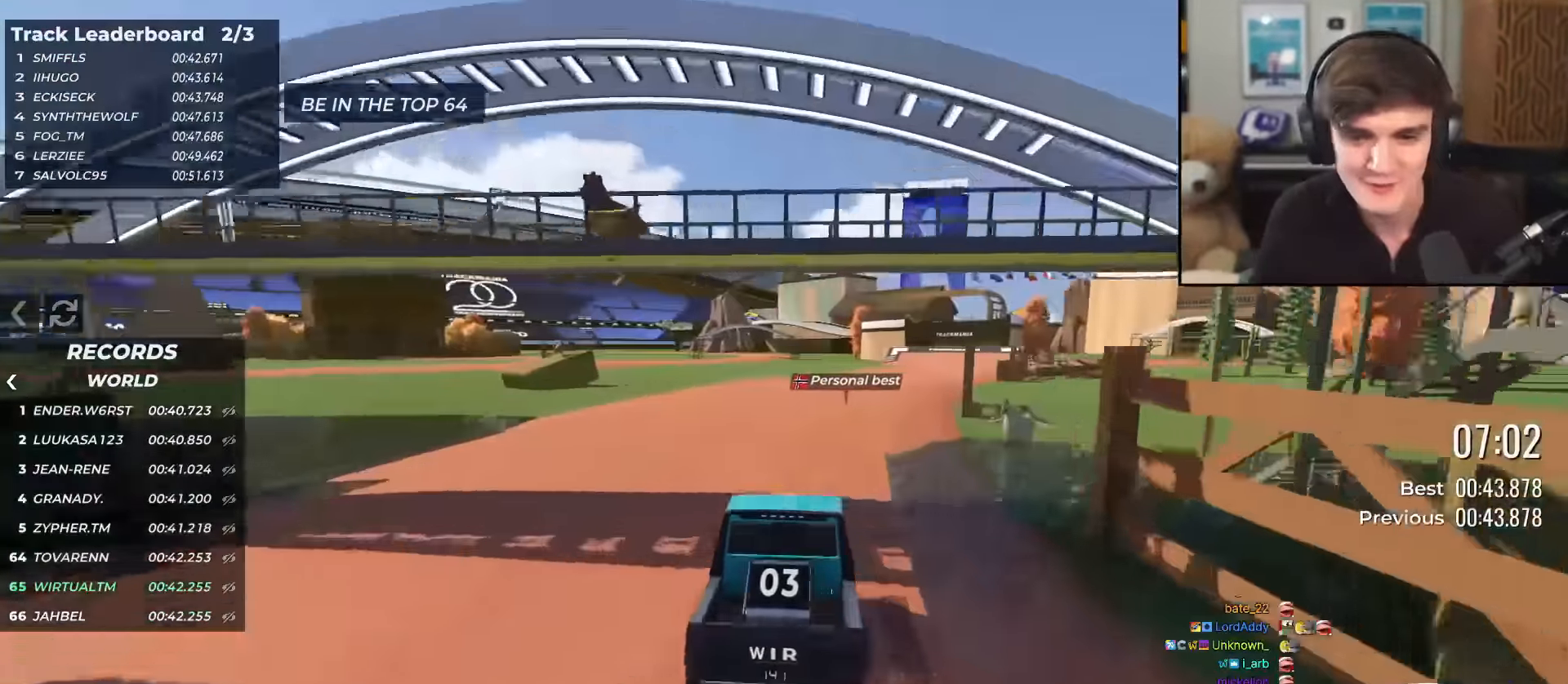
{"keys": ["up"], "events": [[100, "right", "down"], [183, "right", "up"]]}
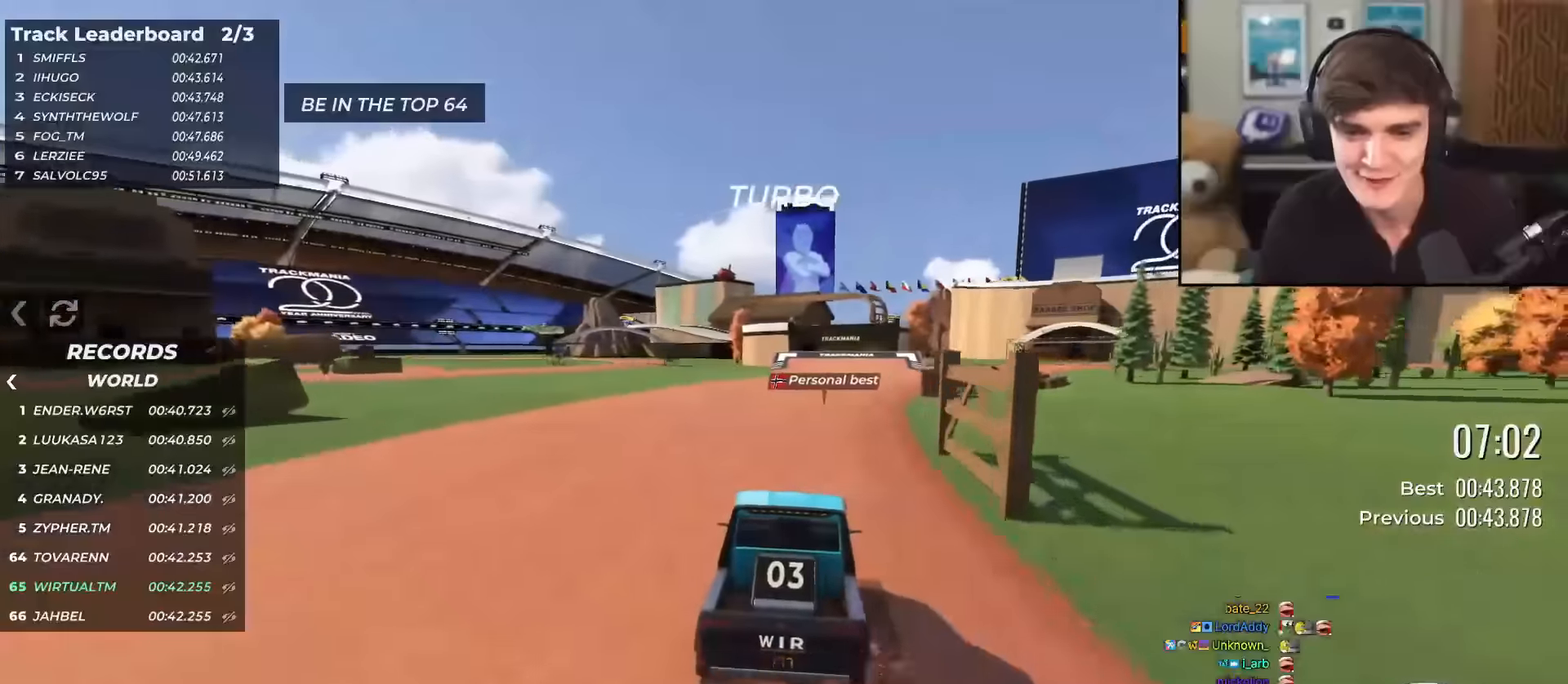
{"keys": ["up"], "events": [[217, "right", "down"], [250, "right", "up"]]}
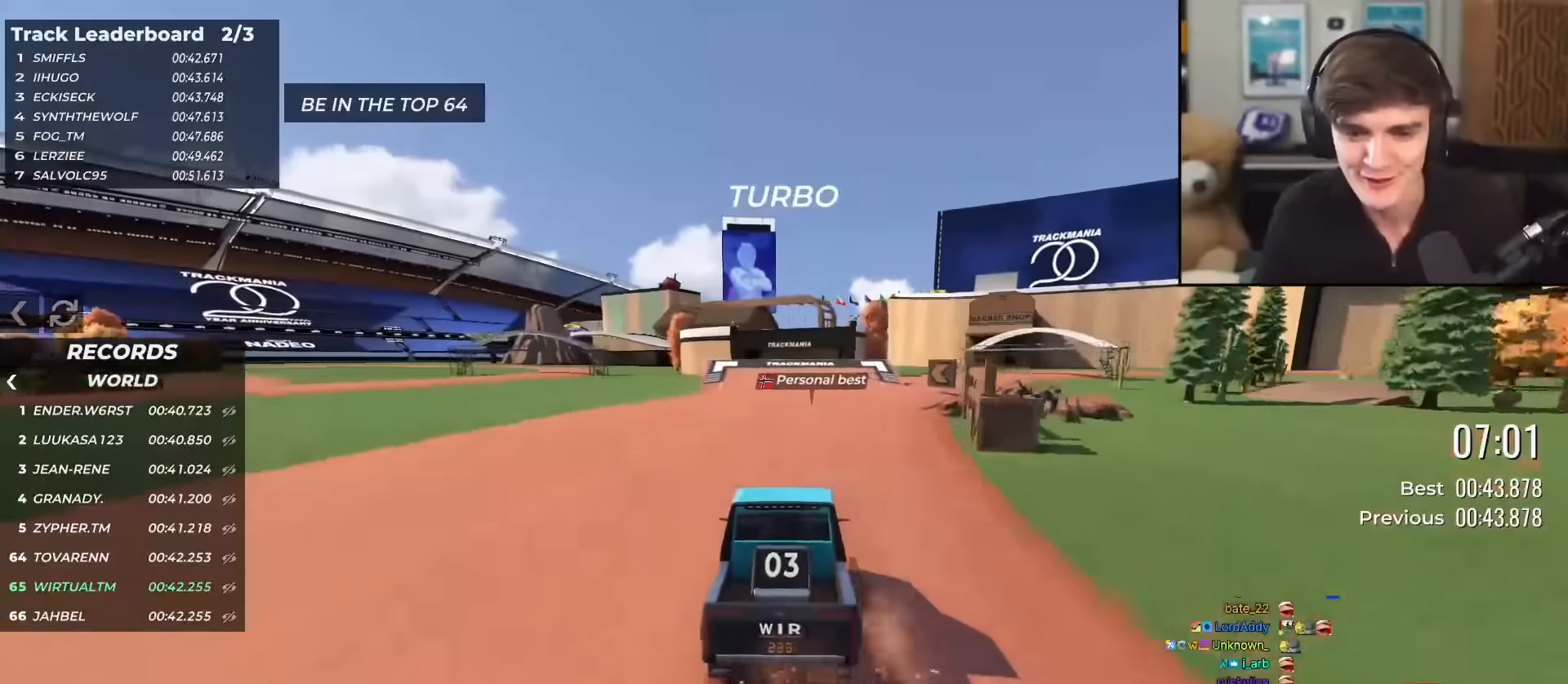
{"keys": ["up"], "events": [[34, "left", "down"], [84, "left", "up"]]}
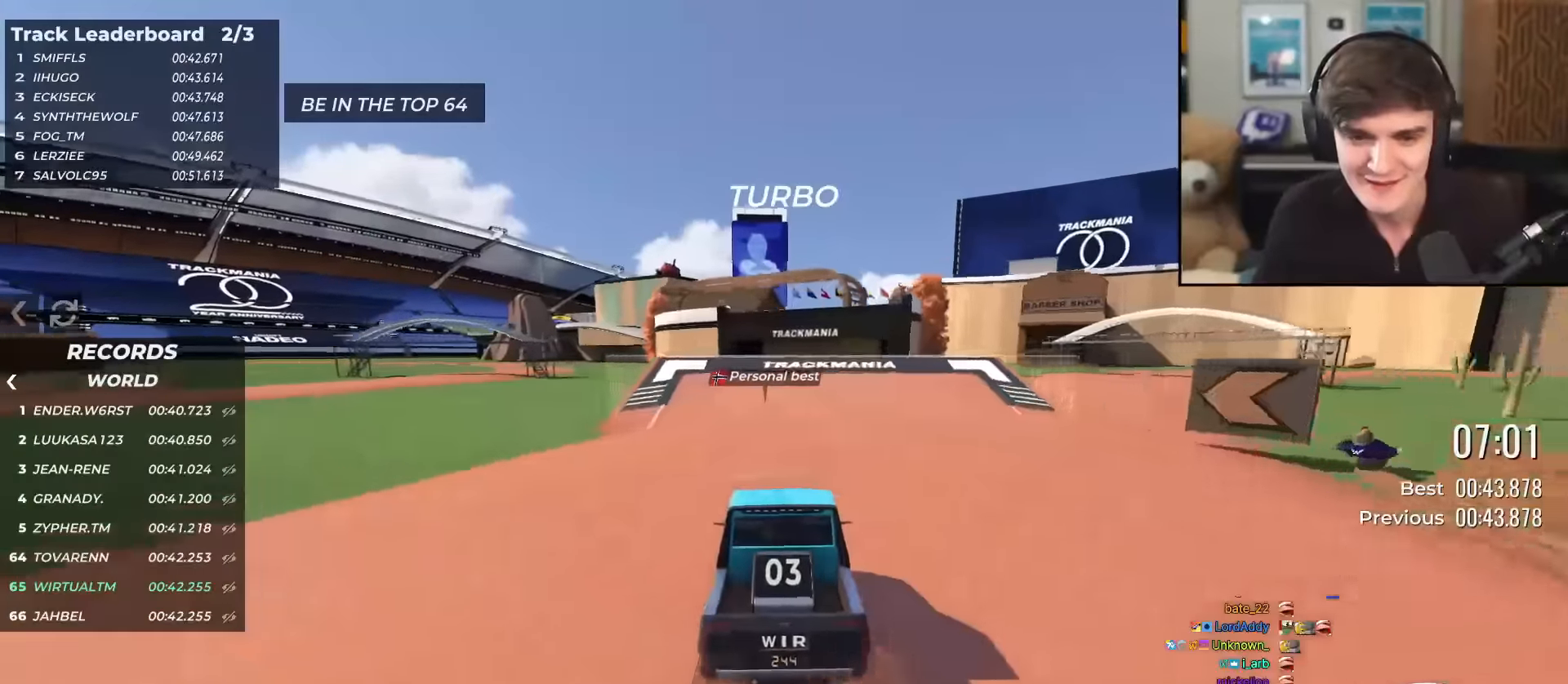
{"keys": ["up"], "events": [[150, "left", "down"], [200, "left", "up"]]}
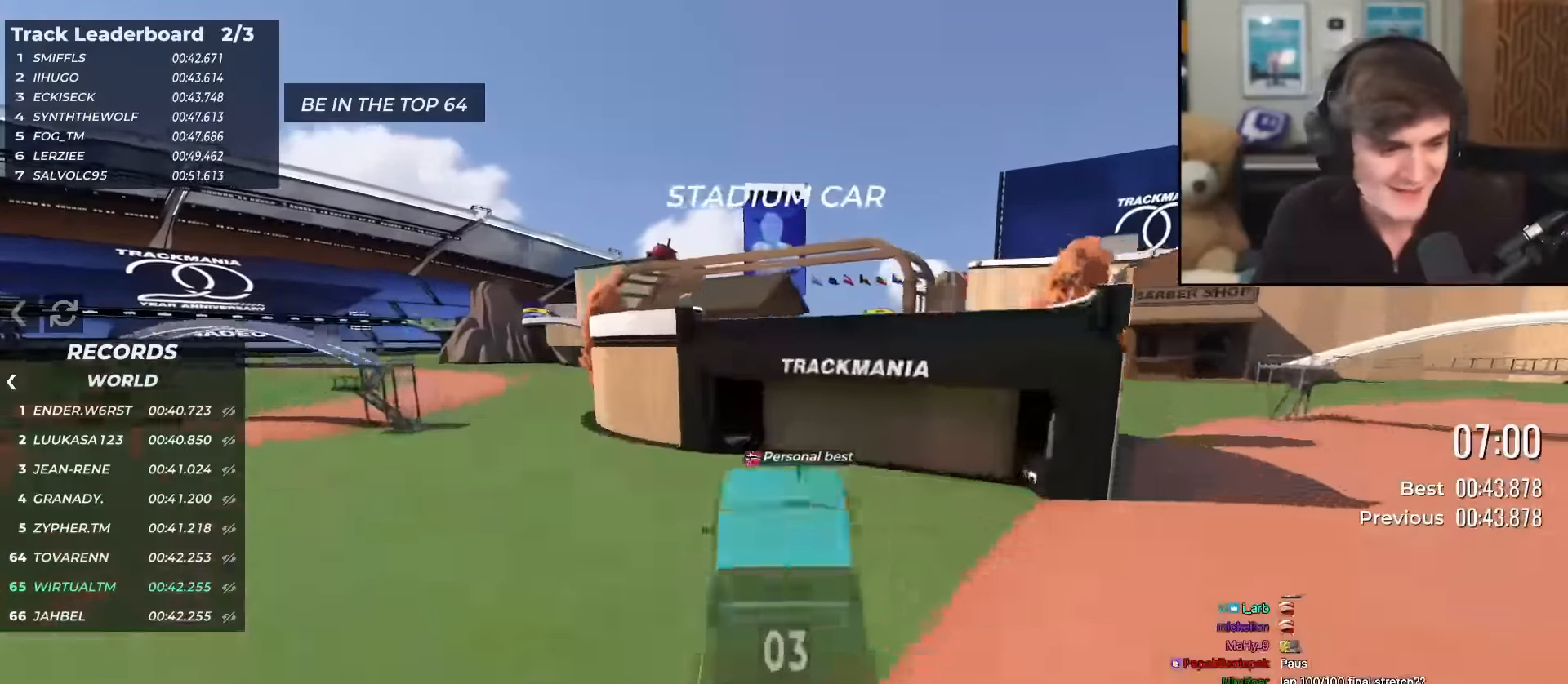
{"keys": ["right", "up"], "events": [[251, "left", "down"], [301, "left", "up"], [301, "right", "down"], [401, "left", "down"], [401, "right", "up"], [434, "right", "down"], [484, "left", "up"]]}
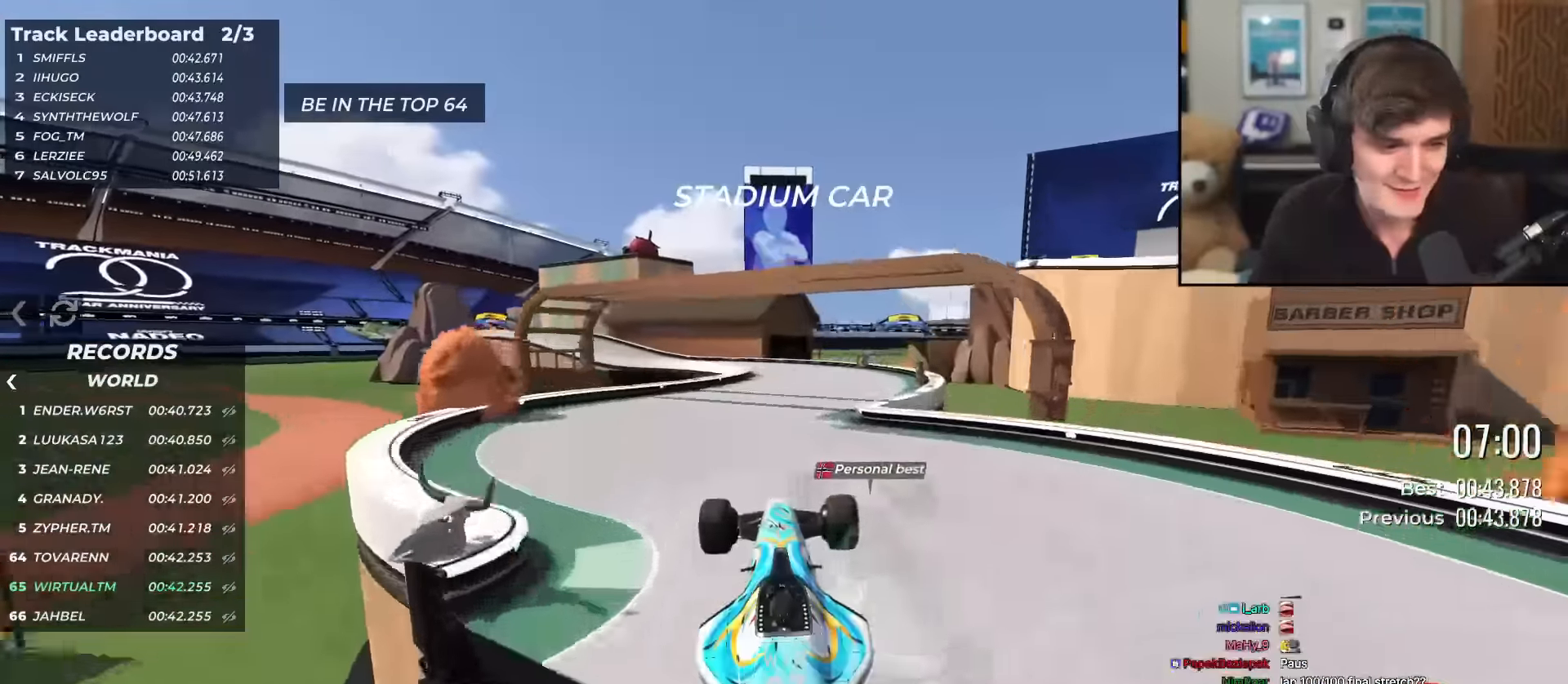
{"keys": ["up"], "events": [[83, "right", "up"]]}
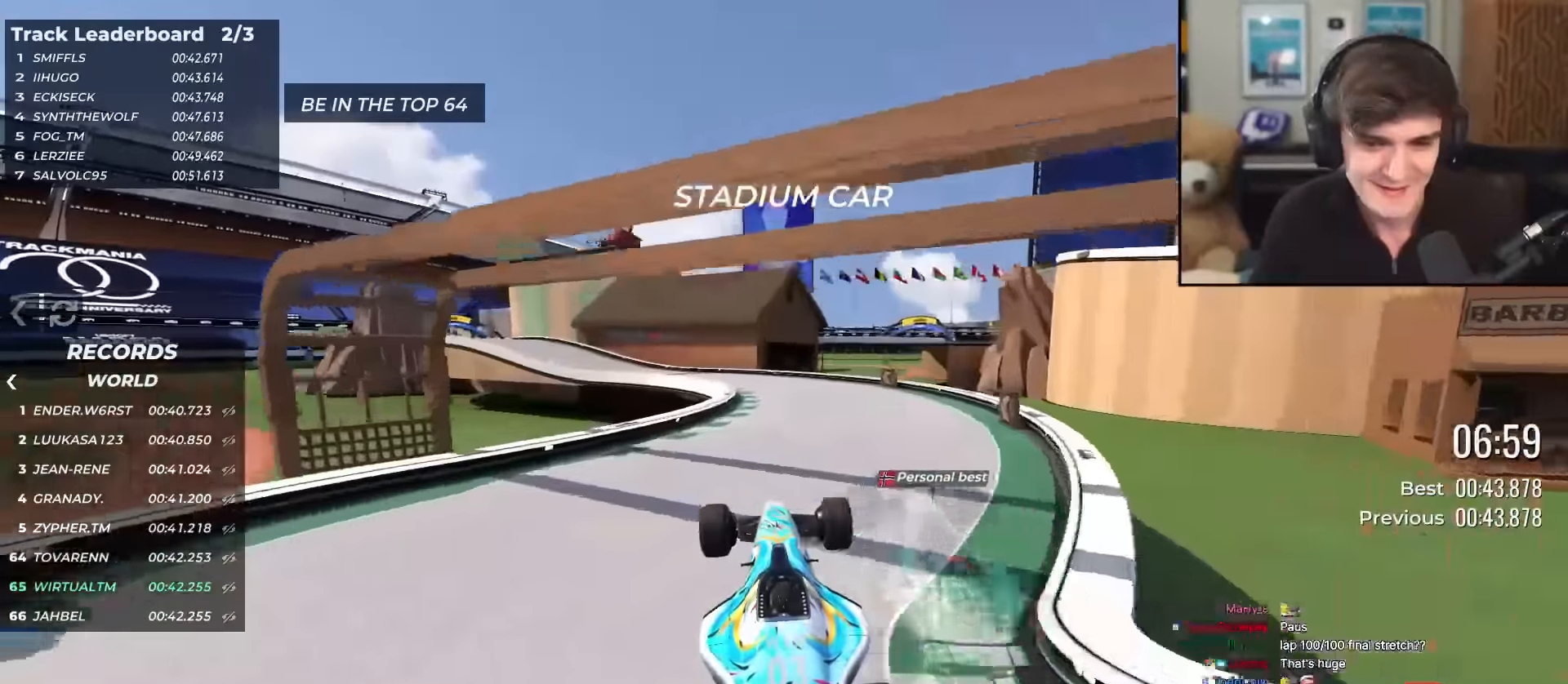
{"keys": ["up"], "events": []}
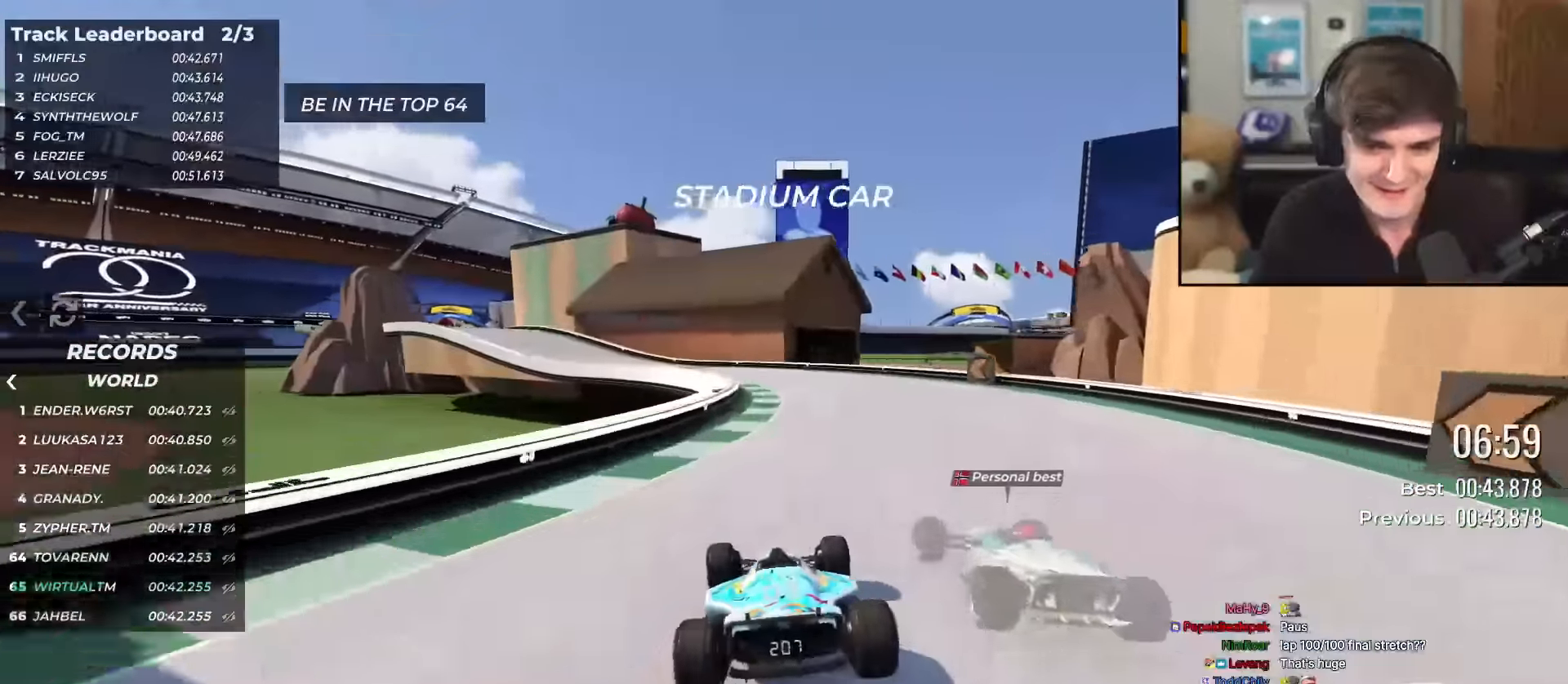
{"keys": ["up"], "events": [[217, "right", "down"], [300, "right", "up"], [400, "left", "down"], [484, "left", "up"]]}
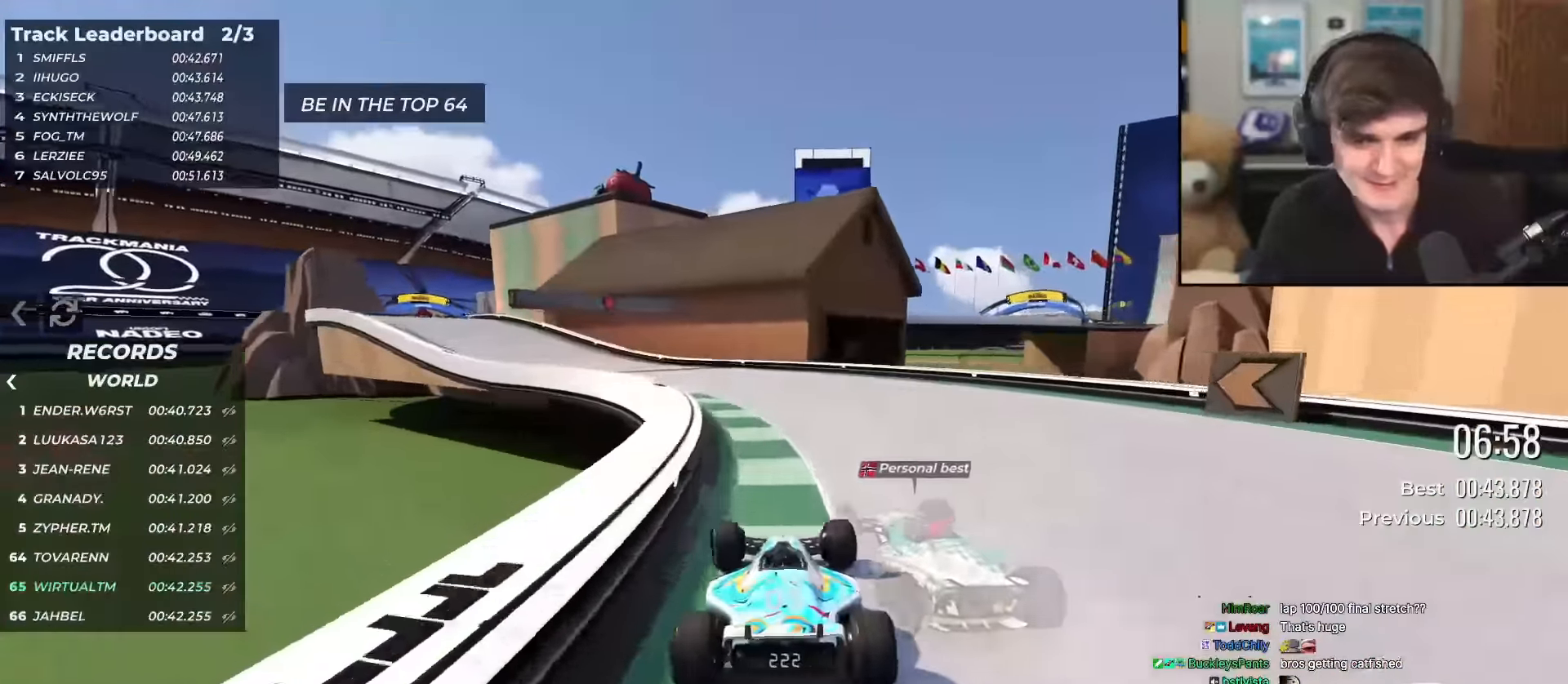
{"keys": ["up"], "events": [[67, "left", "down"], [451, "left", "up"]]}
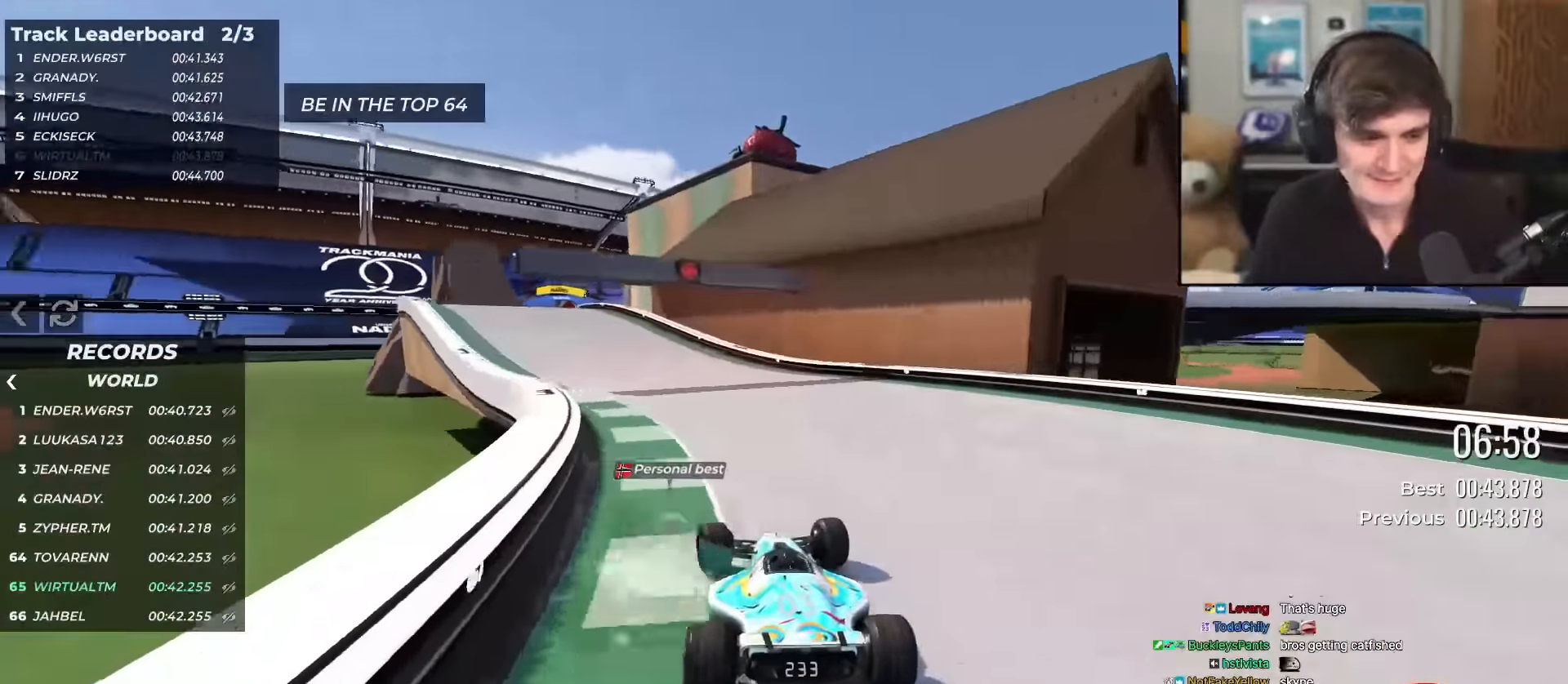
{"keys": ["left", "up"], "events": [[50, "left", "down"], [233, "left", "up"], [434, "left", "down"]]}
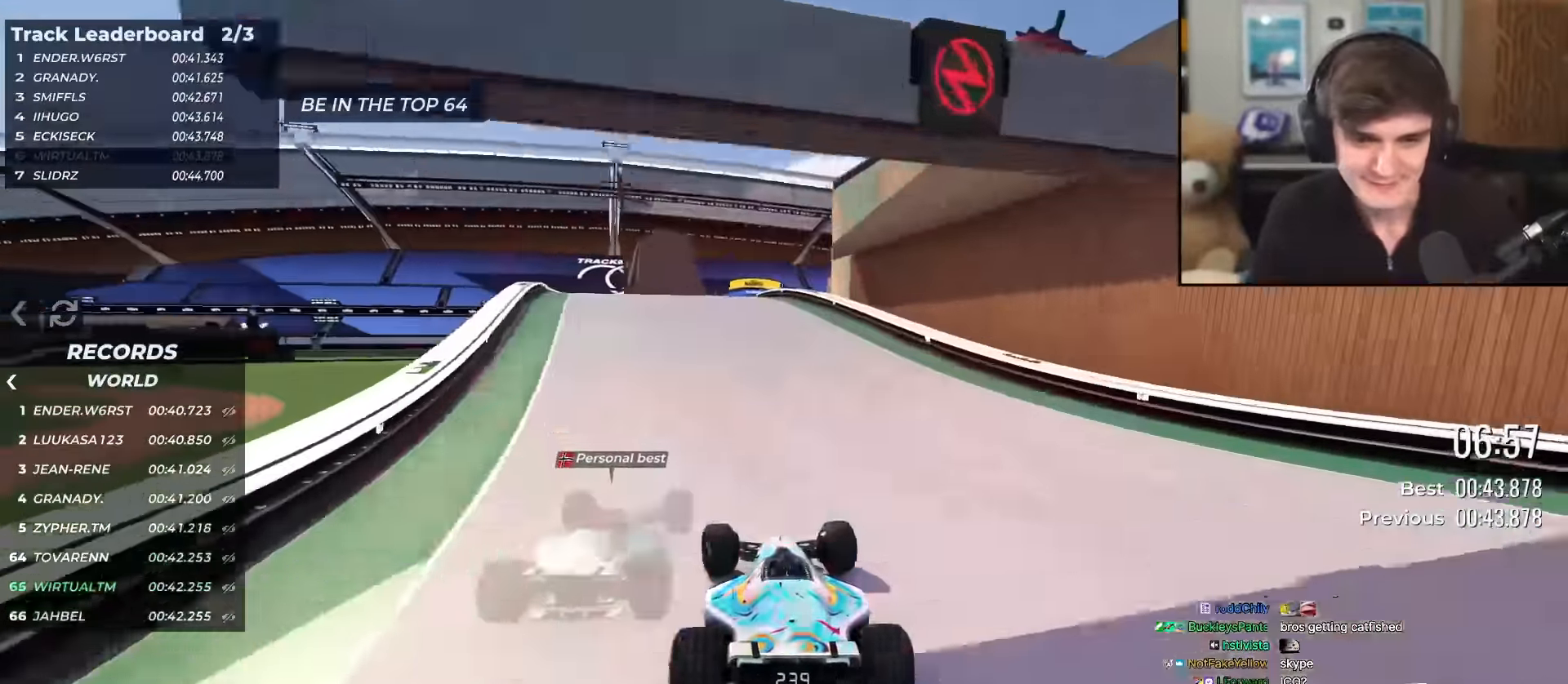
{"keys": ["up"], "events": [[17, "left", "up"], [401, "right", "down"], [451, "right", "up"]]}
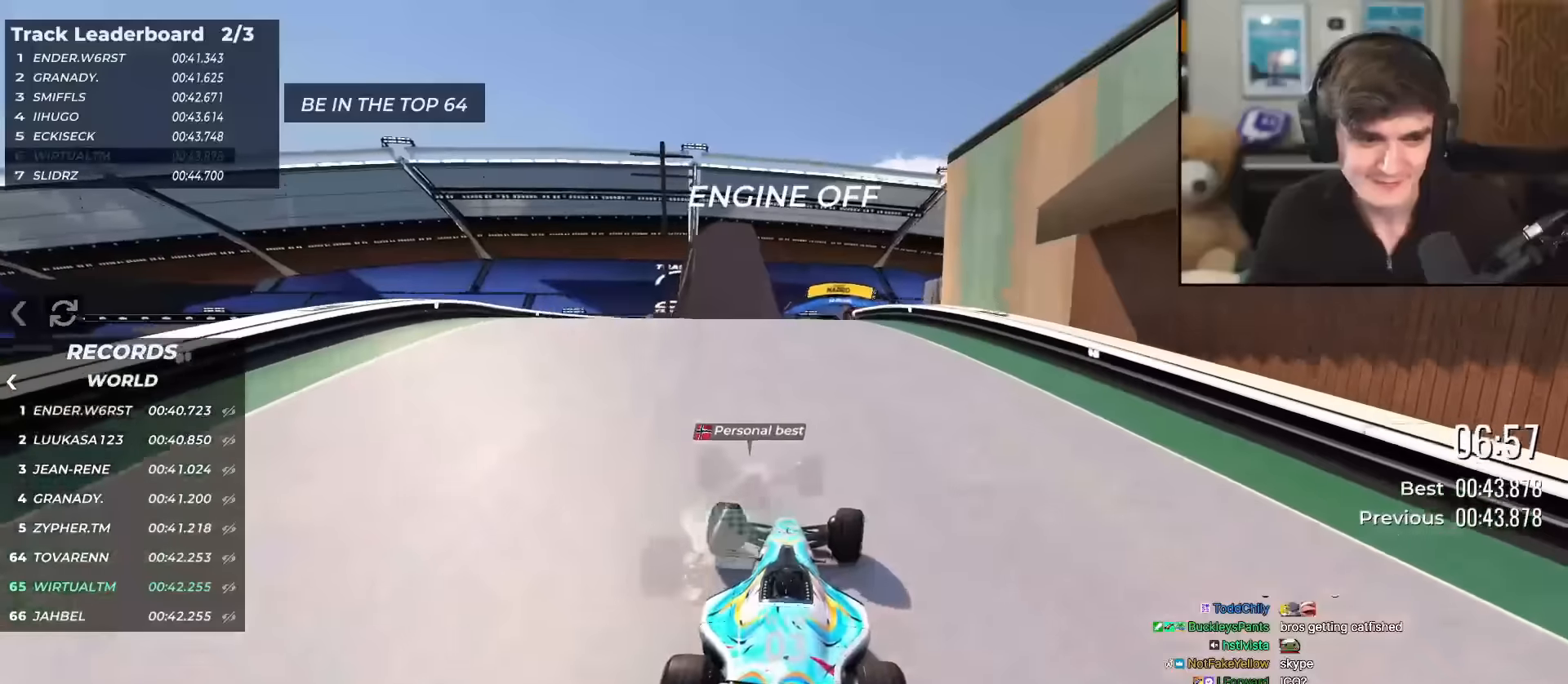
{"keys": ["up"], "events": []}
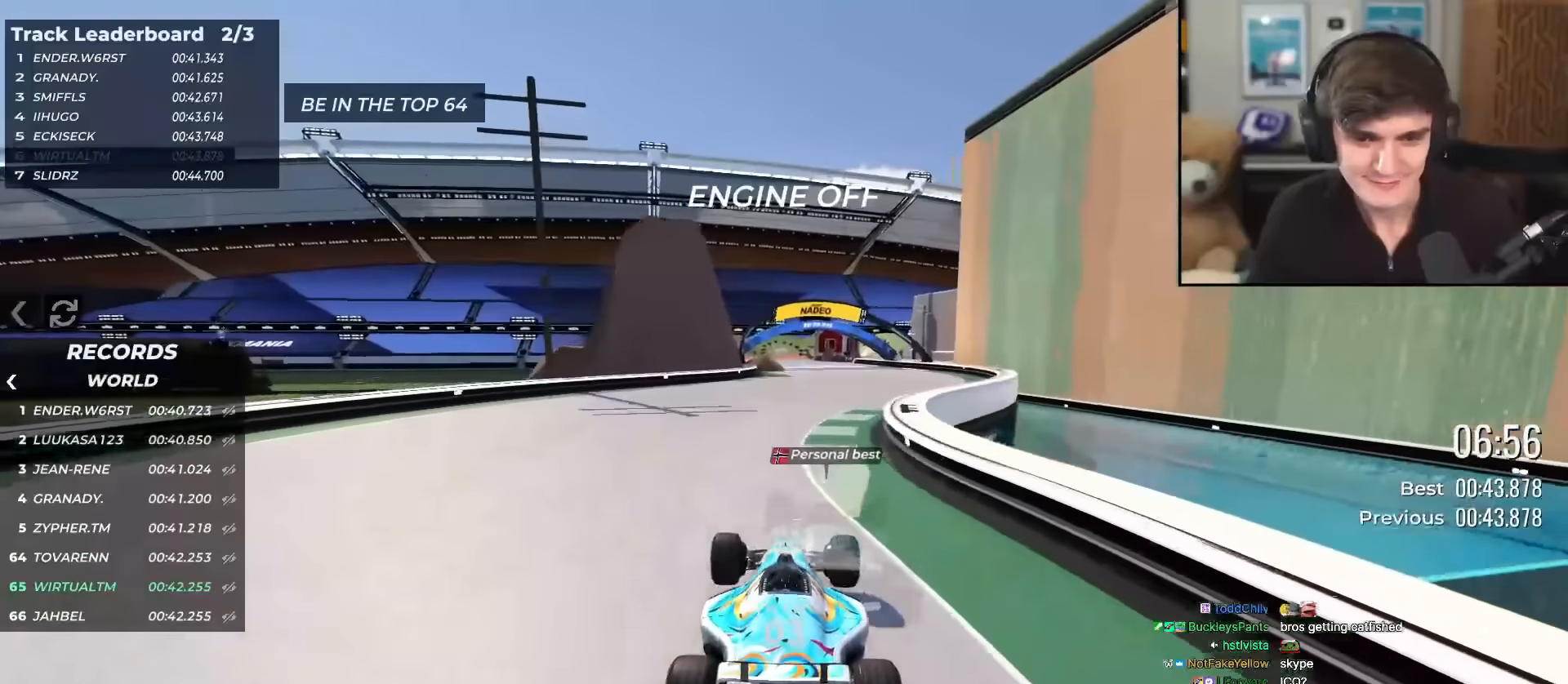
{"keys": ["right", "up"], "events": [[334, "right", "down"]]}